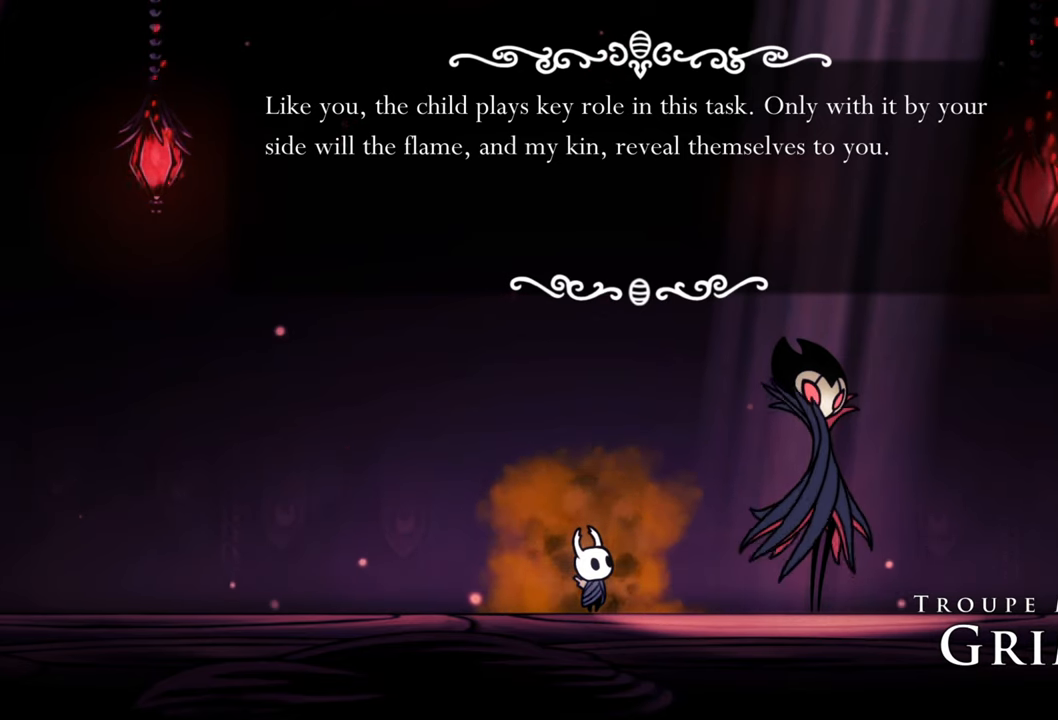
Gameplay with a controller (Xbox layout); each line is a JSON object with the inputs held at the frame after it. "events" lists button and stick changes between this image and that frame as [ms after this image, input, new state], when the widget could be followed in between. Not read: left_stick right_stick.
{"buttons": [], "events": [[260, "A", "down"], [420, "A", "up"]]}
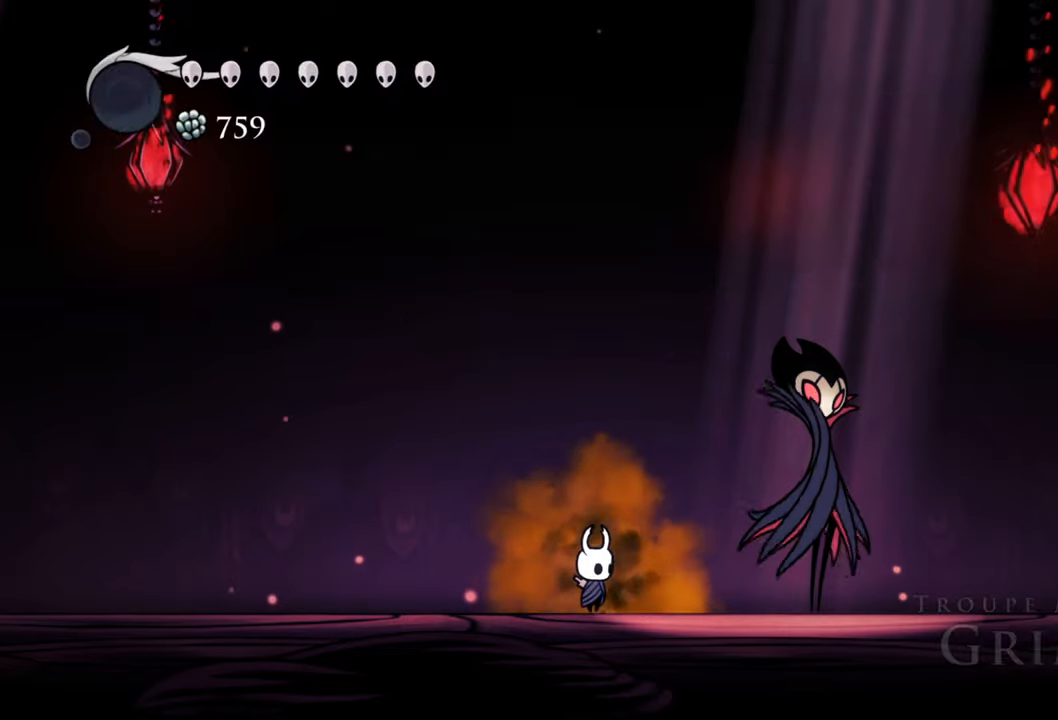
{"buttons": [], "events": []}
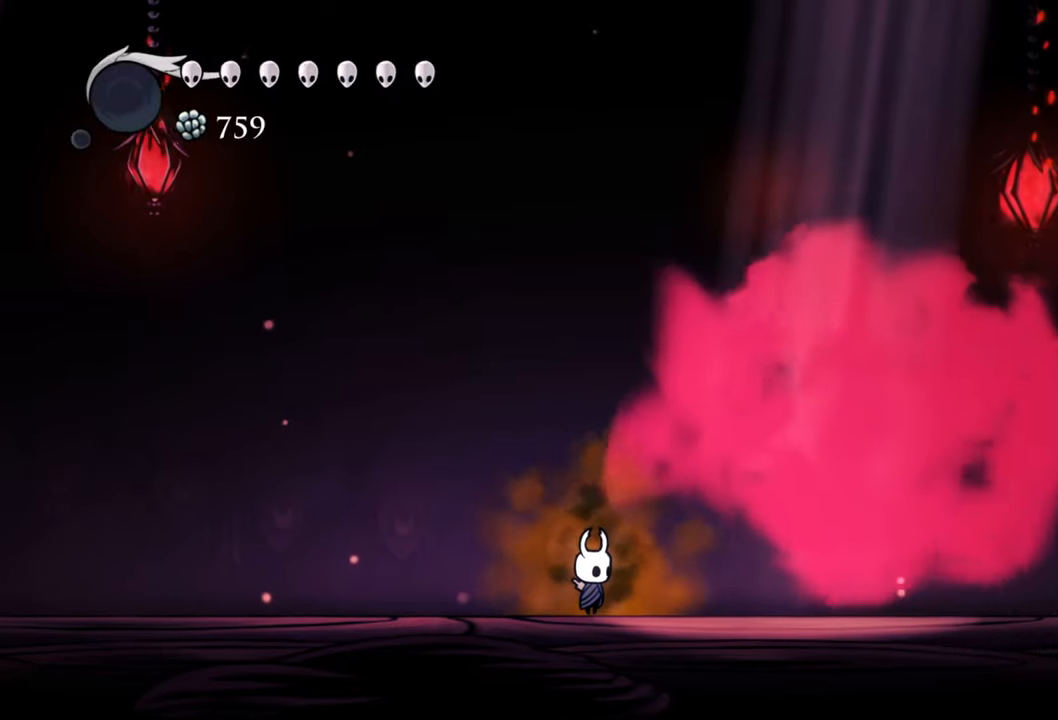
{"buttons": [], "events": []}
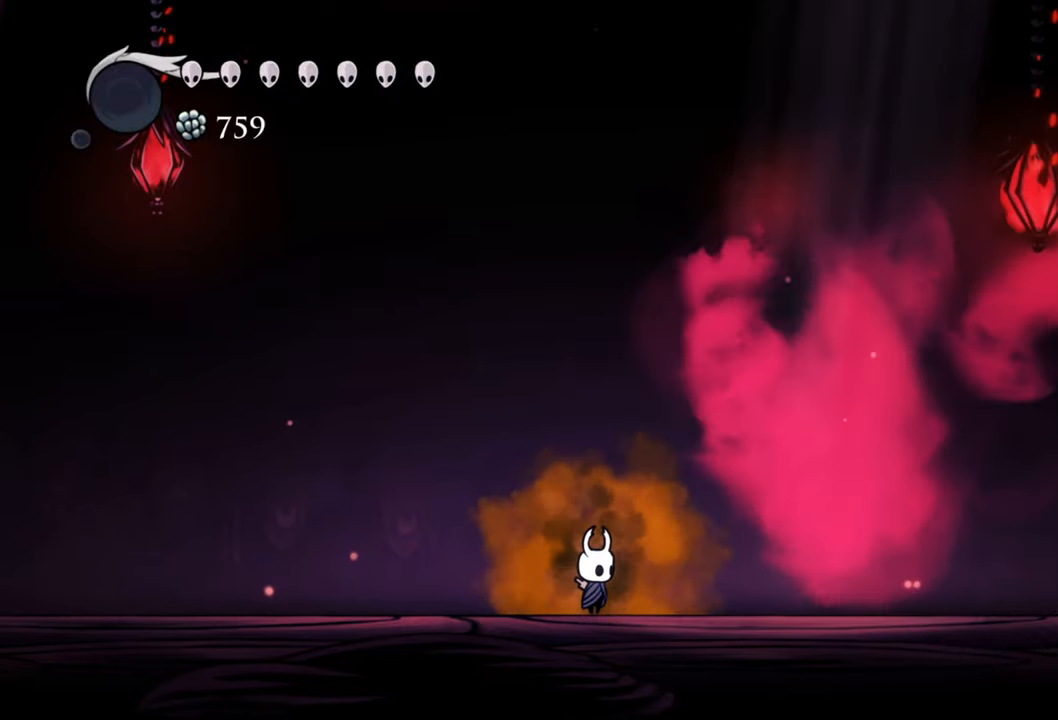
{"buttons": [], "events": []}
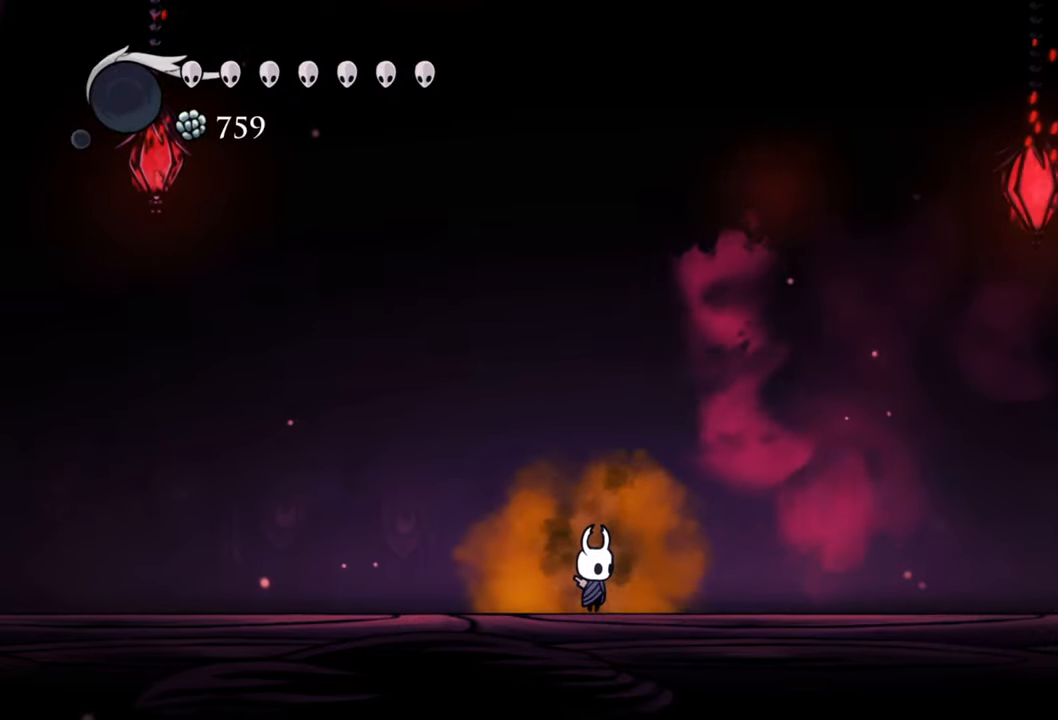
{"buttons": ["B"], "events": [[400, "B", "down"]]}
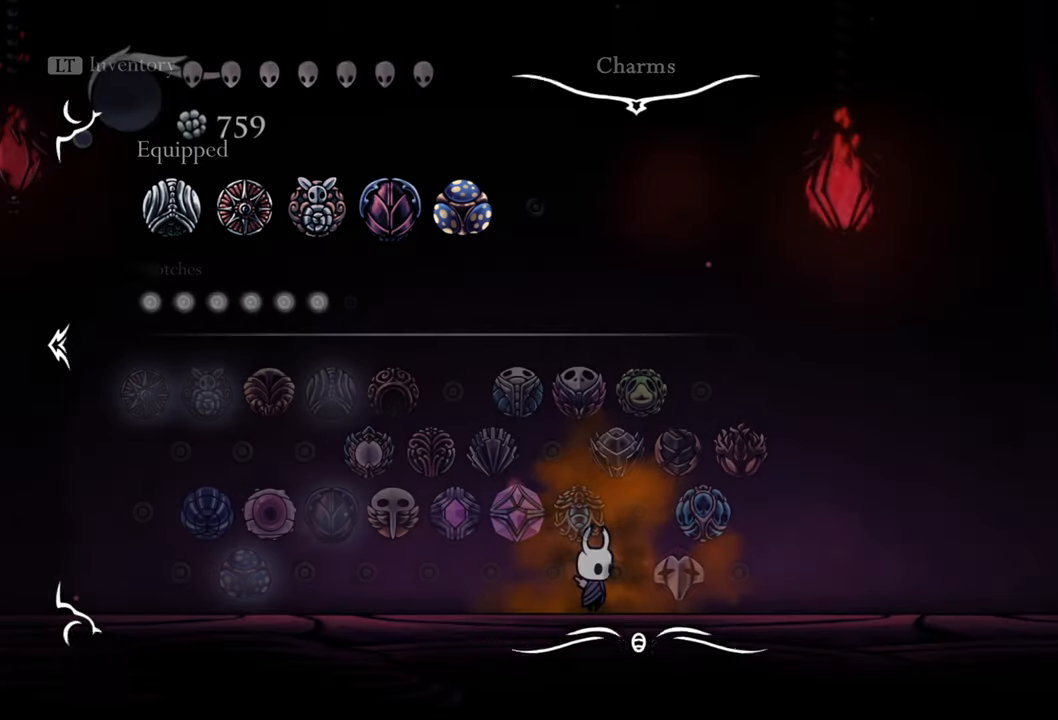
{"buttons": ["DPAD_LEFT"], "events": [[80, "B", "up"], [260, "DPAD_LEFT", "down"]]}
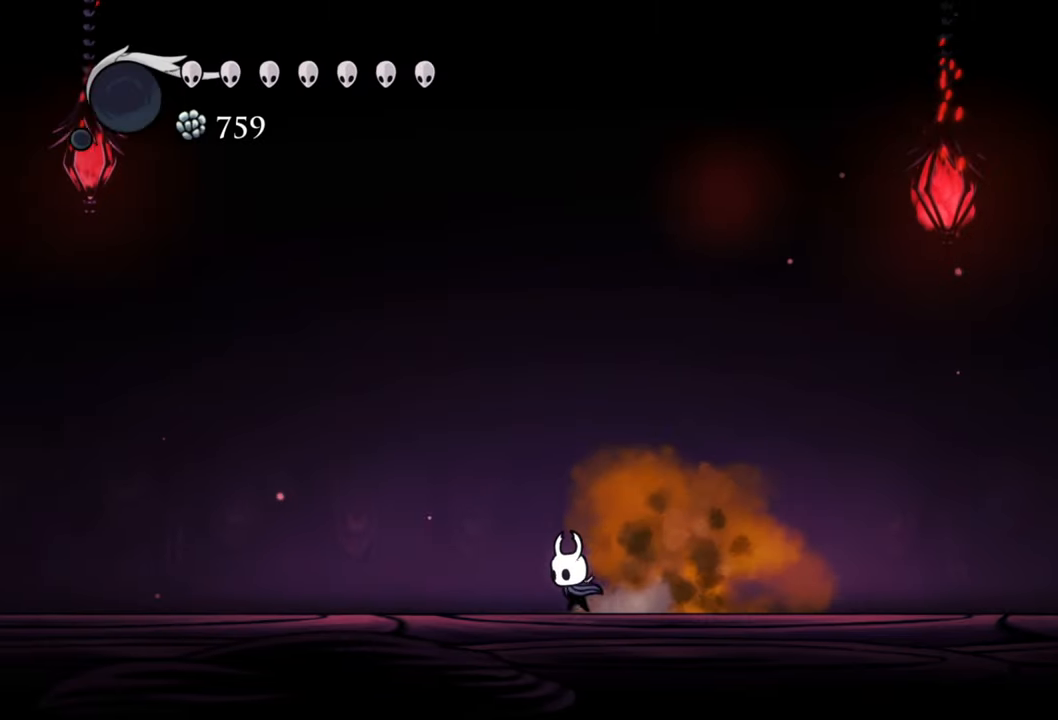
{"buttons": ["L1"], "events": [[120, "DPAD_LEFT", "up"], [320, "L1", "down"]]}
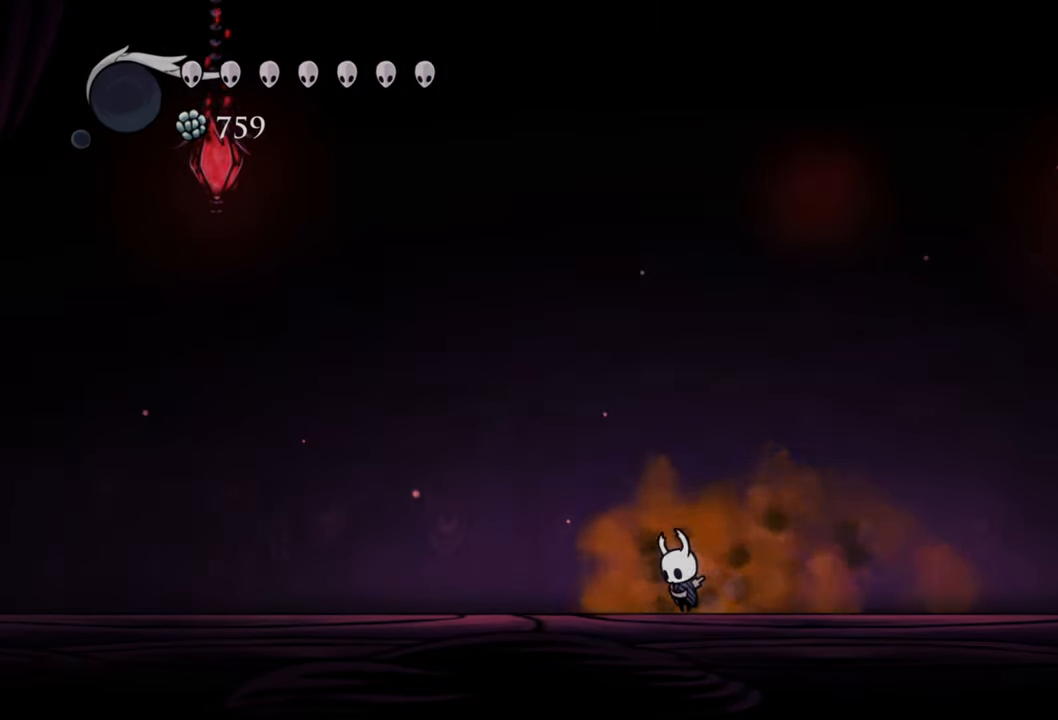
{"buttons": ["L1"], "events": []}
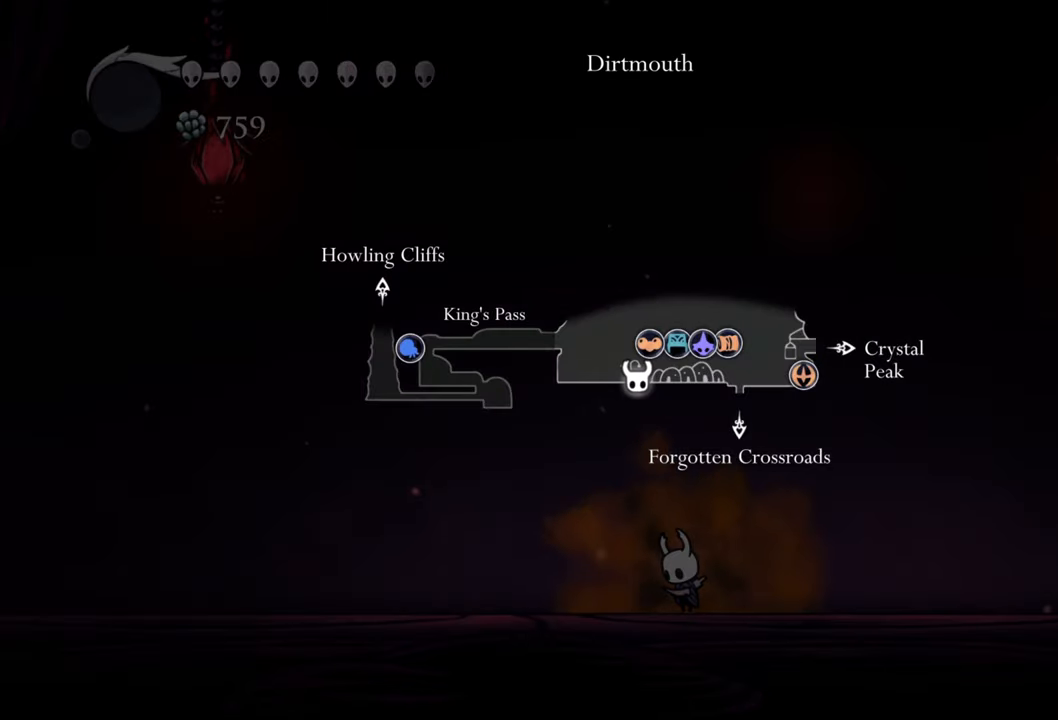
{"buttons": ["DPAD_LEFT"], "events": [[140, "L1", "up"], [500, "DPAD_LEFT", "down"]]}
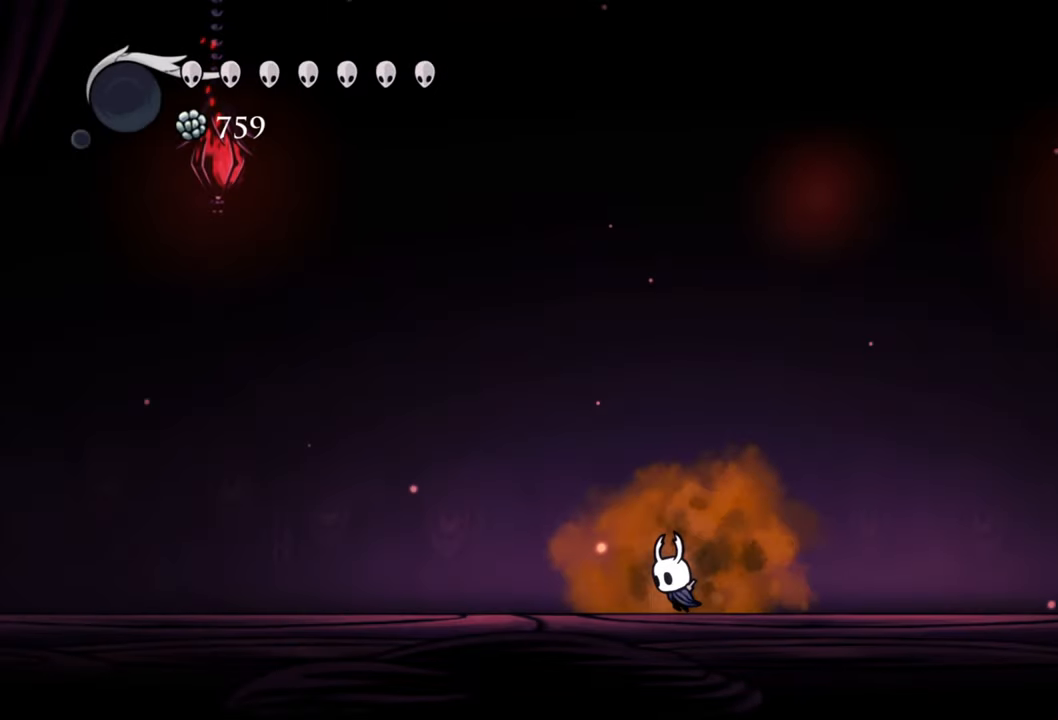
{"buttons": ["A", "DPAD_LEFT"], "events": [[180, "A", "down"]]}
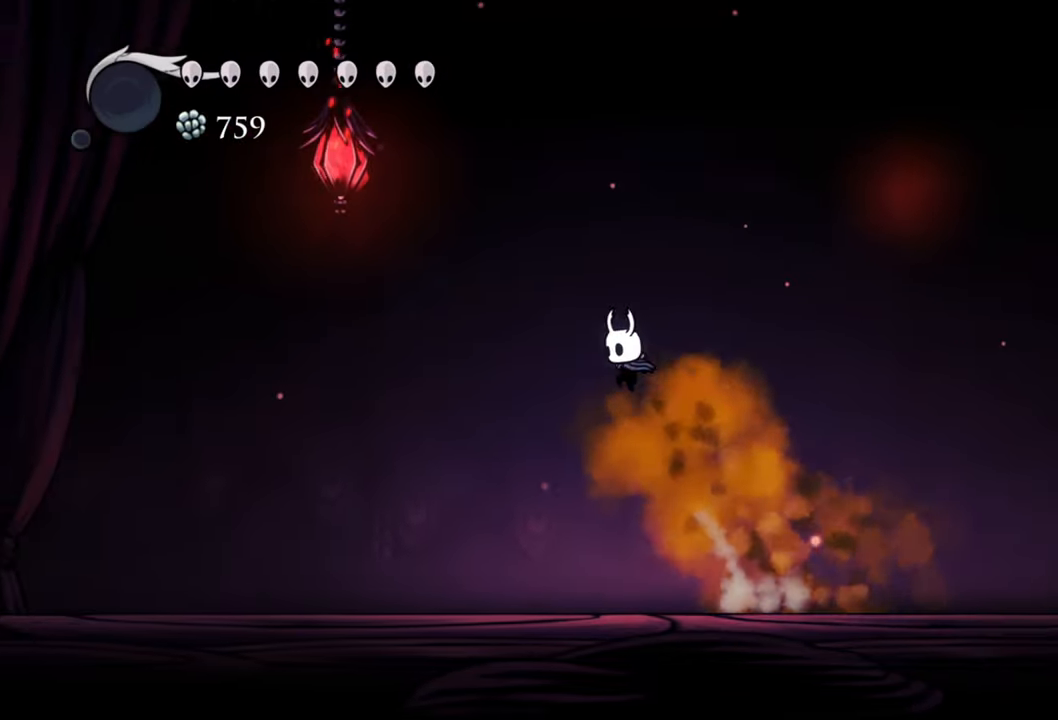
{"buttons": ["DPAD_LEFT"], "events": [[160, "R2", "down"], [380, "A", "up"], [440, "R2", "up"]]}
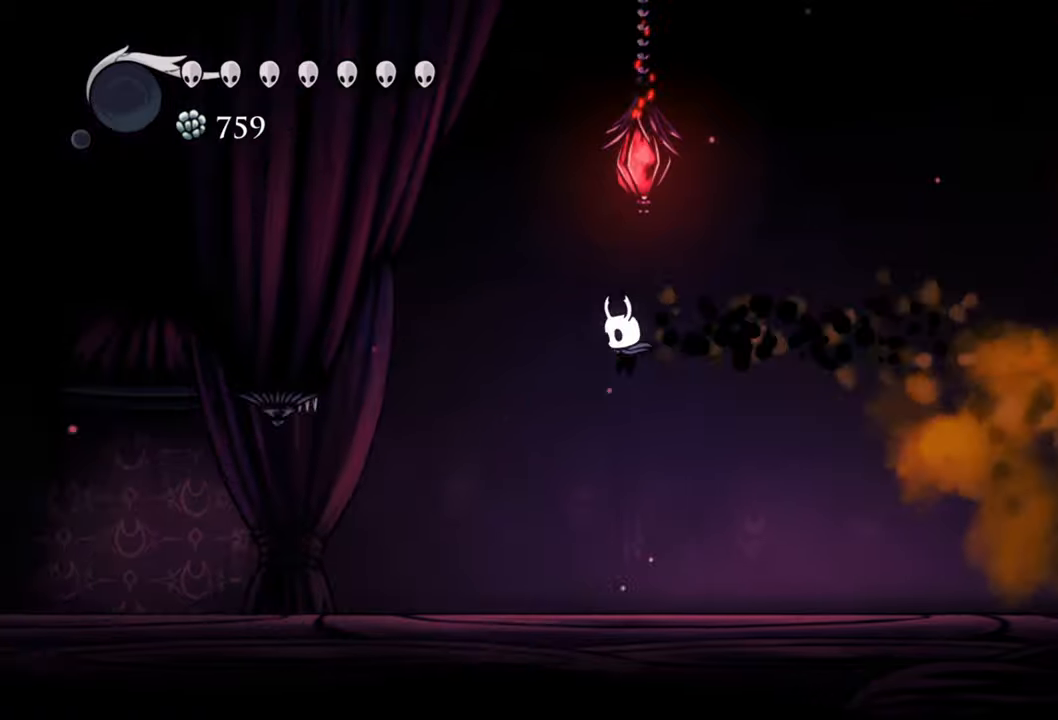
{"buttons": ["A", "DPAD_LEFT"], "events": [[220, "A", "down"]]}
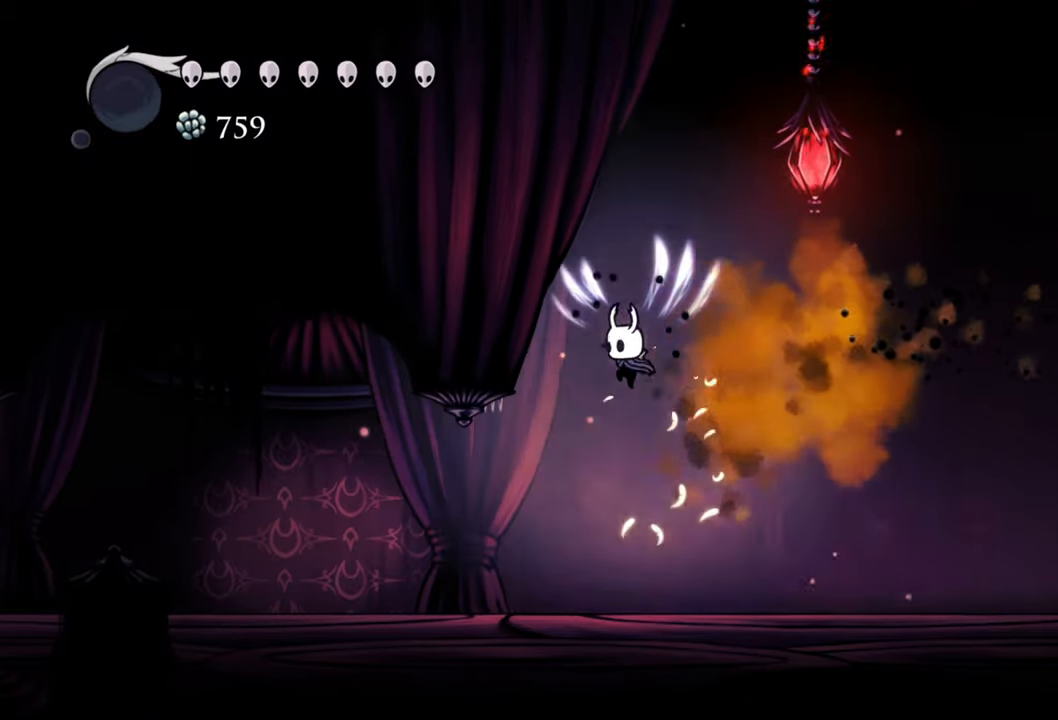
{"buttons": ["DPAD_LEFT"], "events": [[140, "R2", "down"], [200, "A", "up"], [360, "R2", "up"]]}
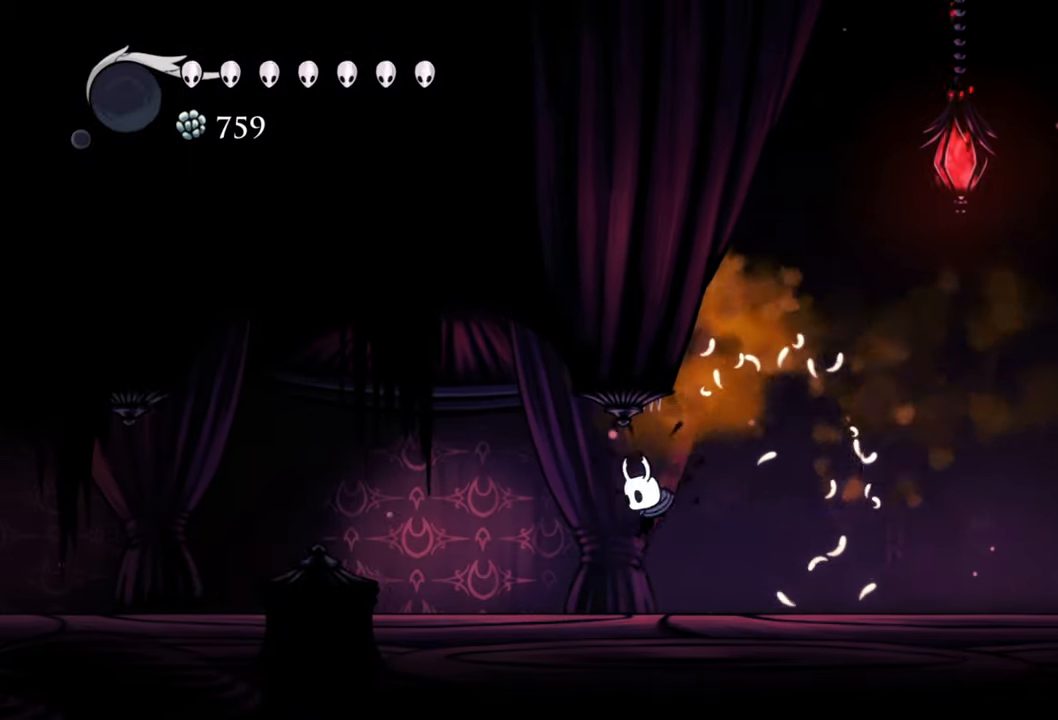
{"buttons": ["DPAD_LEFT"], "events": [[160, "R2", "down"], [420, "R2", "up"]]}
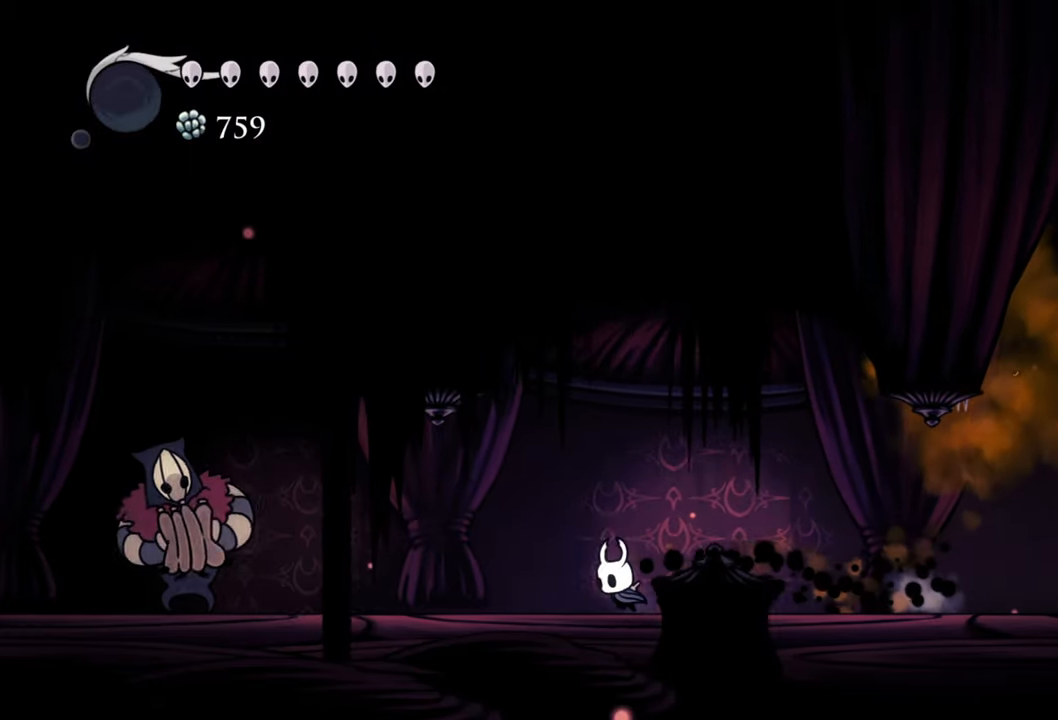
{"buttons": ["DPAD_LEFT"], "events": []}
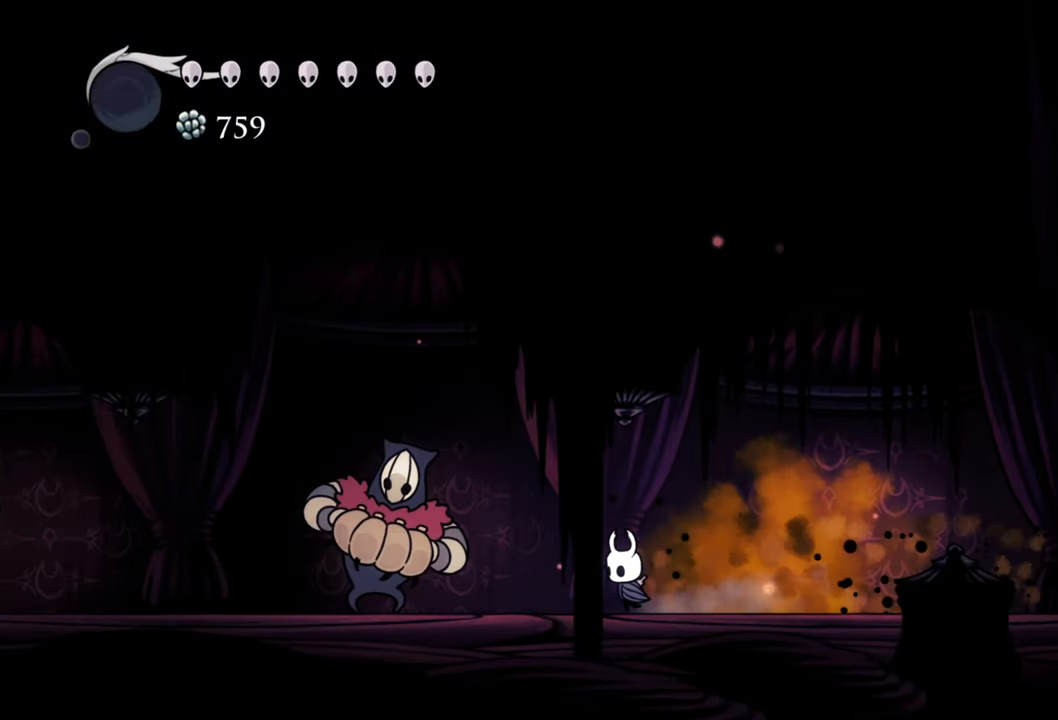
{"buttons": [], "events": [[480, "DPAD_LEFT", "up"]]}
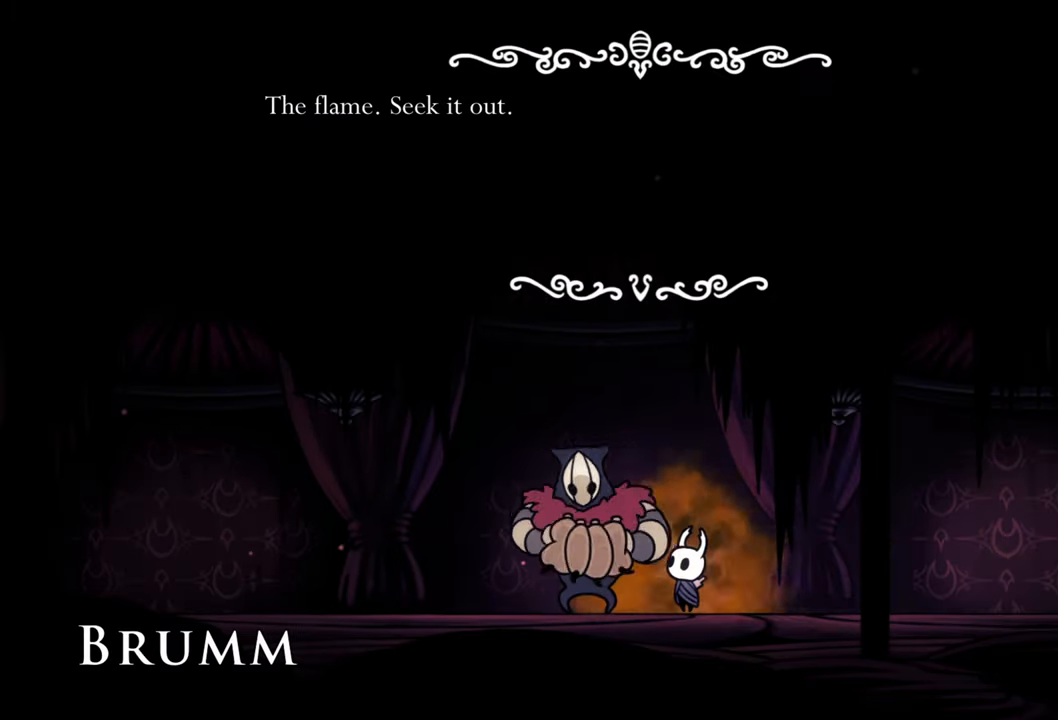
{"buttons": [], "events": []}
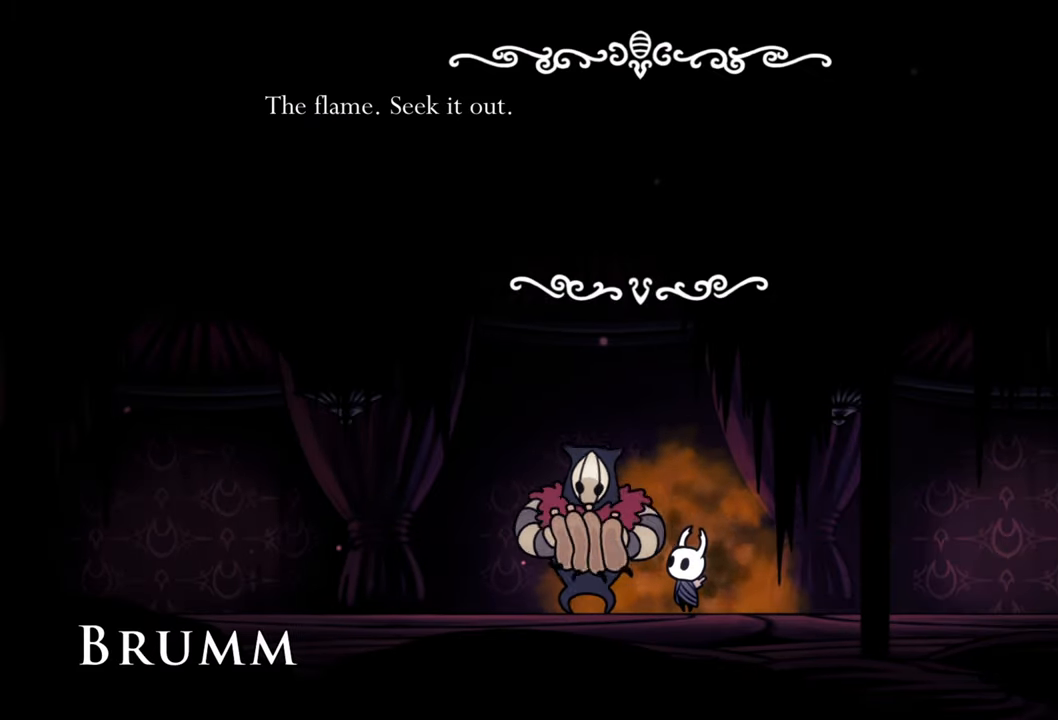
{"buttons": [], "events": []}
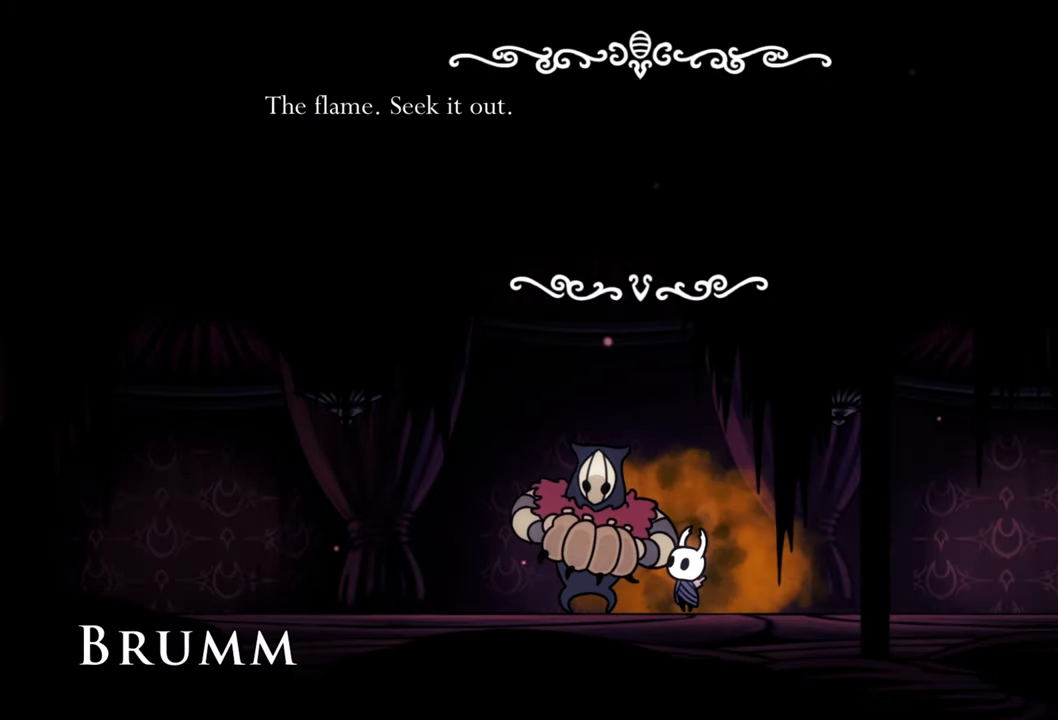
{"buttons": [], "events": []}
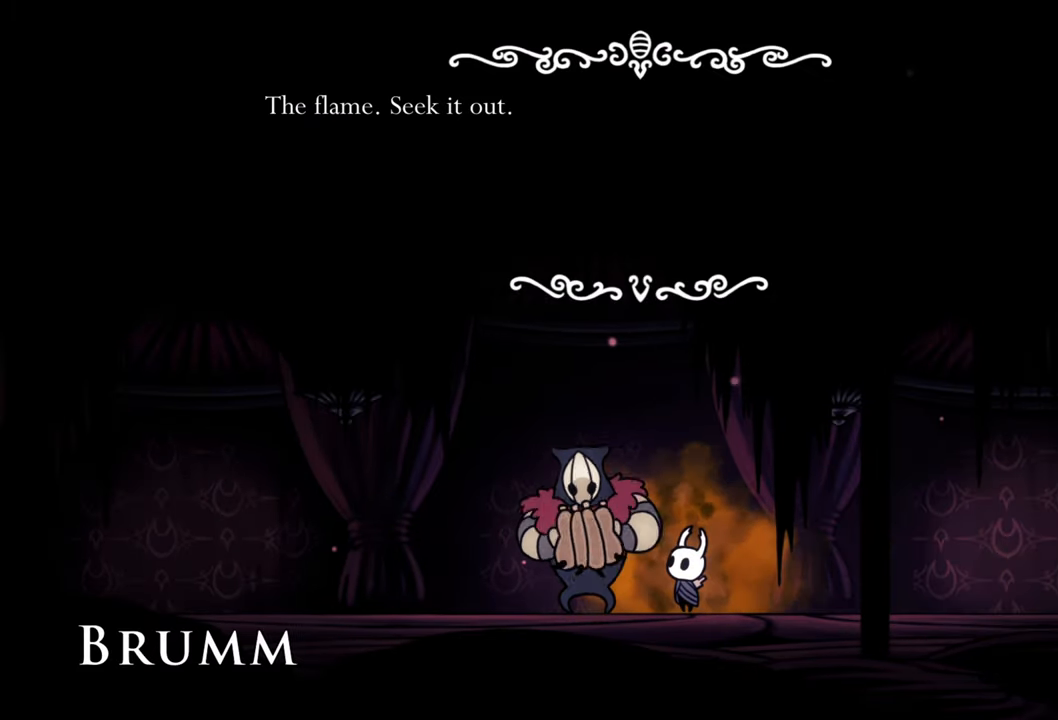
{"buttons": [], "events": []}
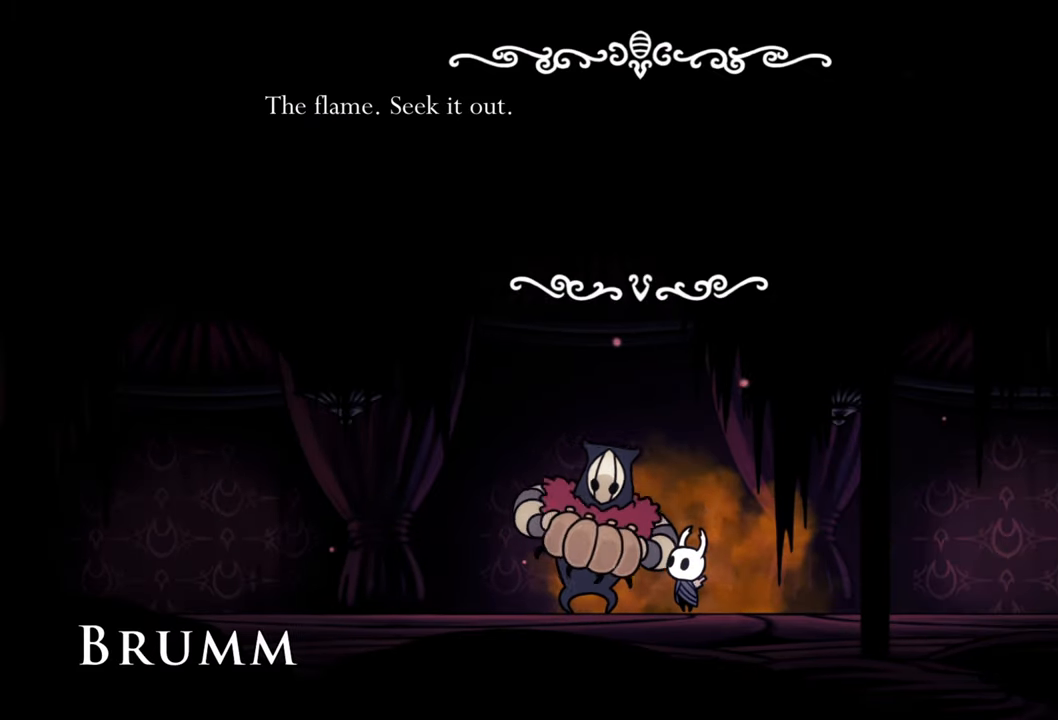
{"buttons": [], "events": []}
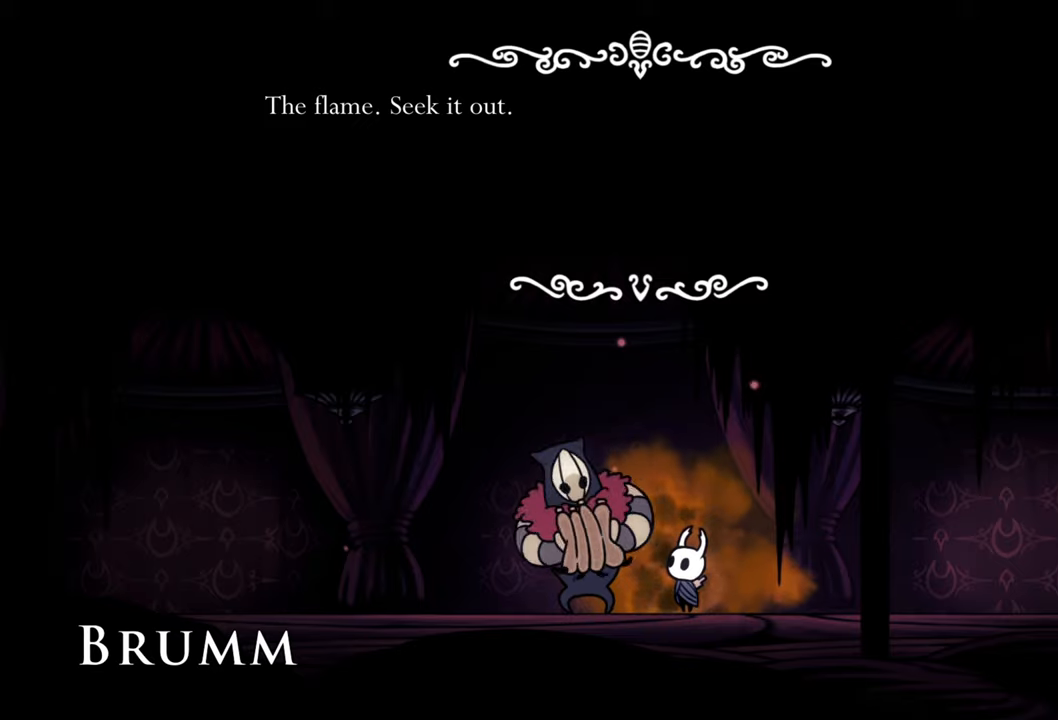
{"buttons": [], "events": []}
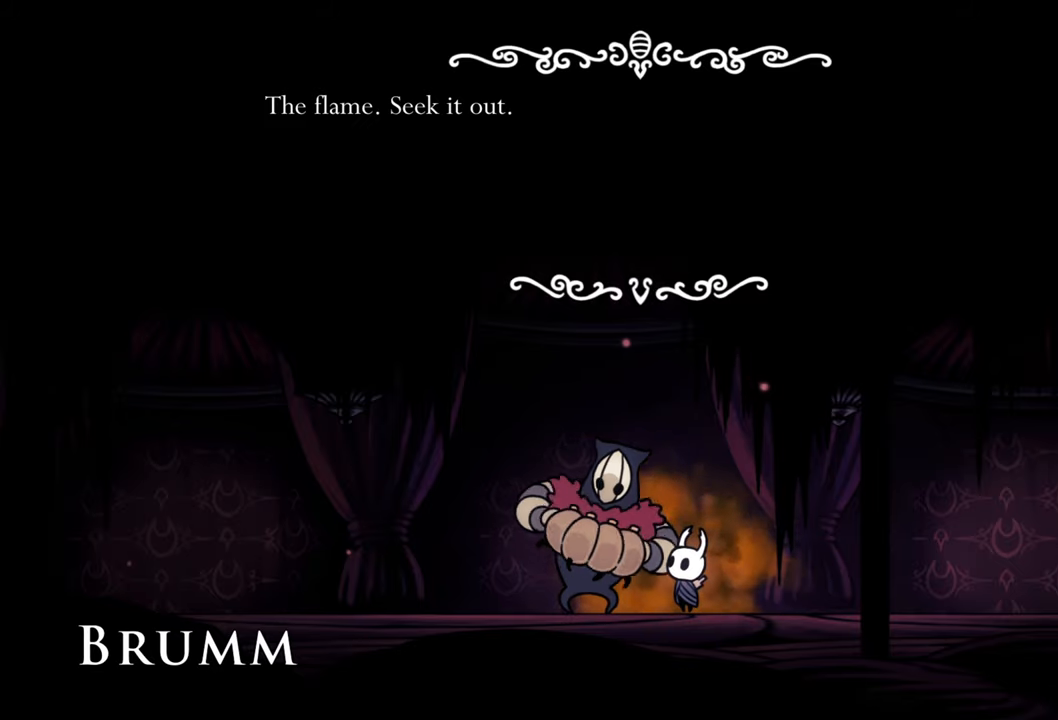
{"buttons": ["A"], "events": [[440, "A", "down"]]}
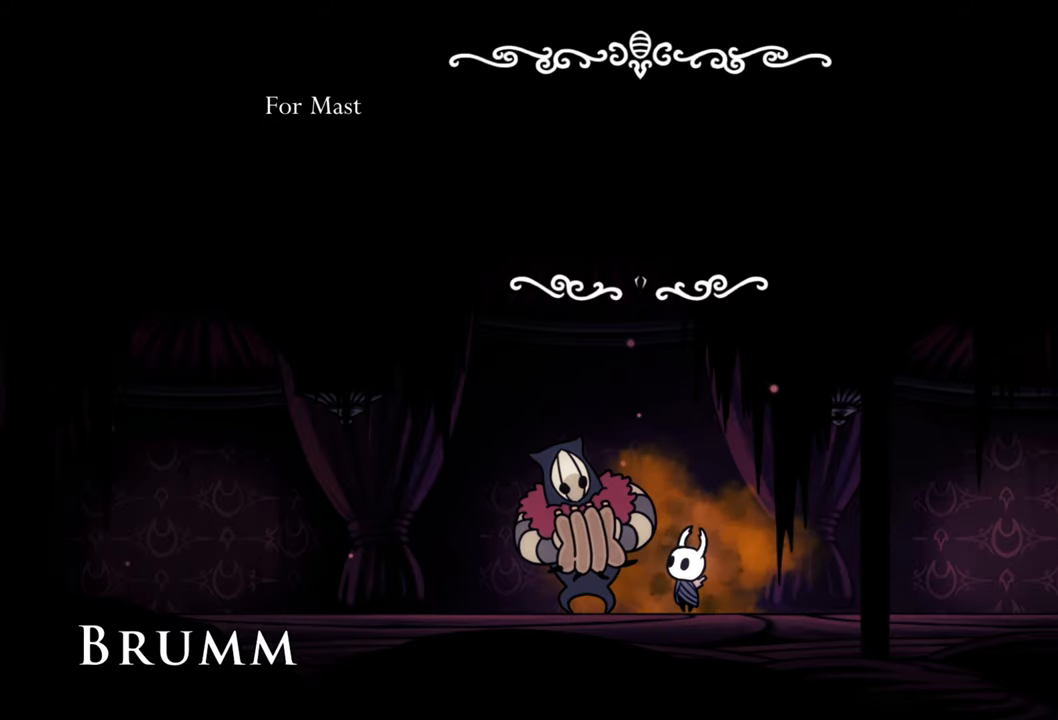
{"buttons": [], "events": [[120, "A", "up"]]}
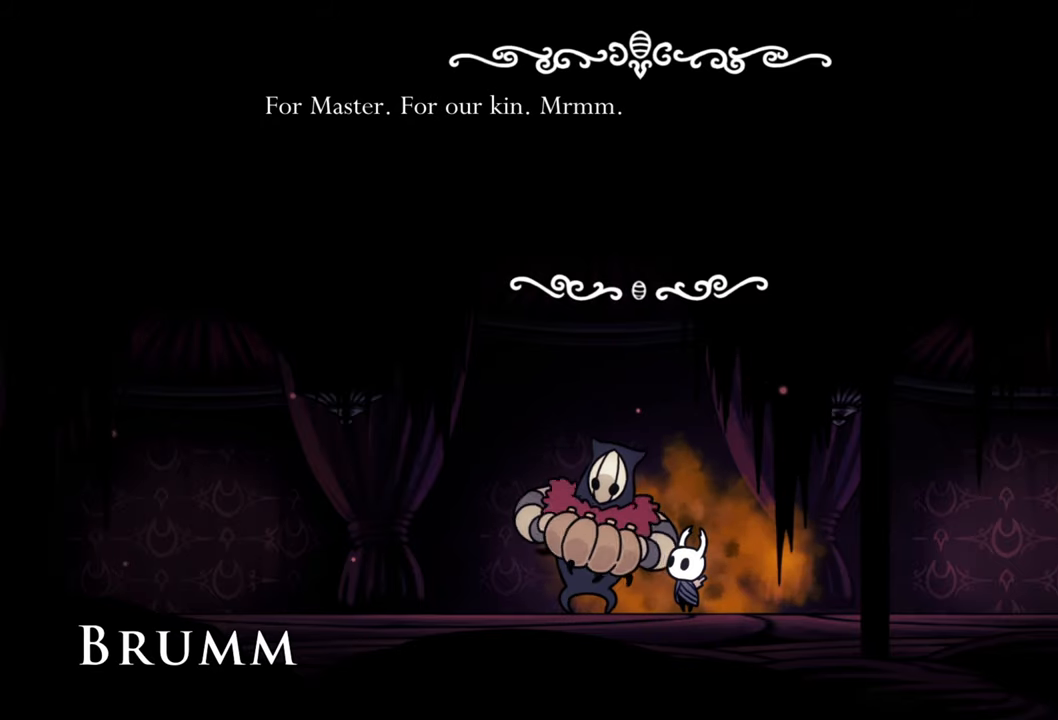
{"buttons": [], "events": []}
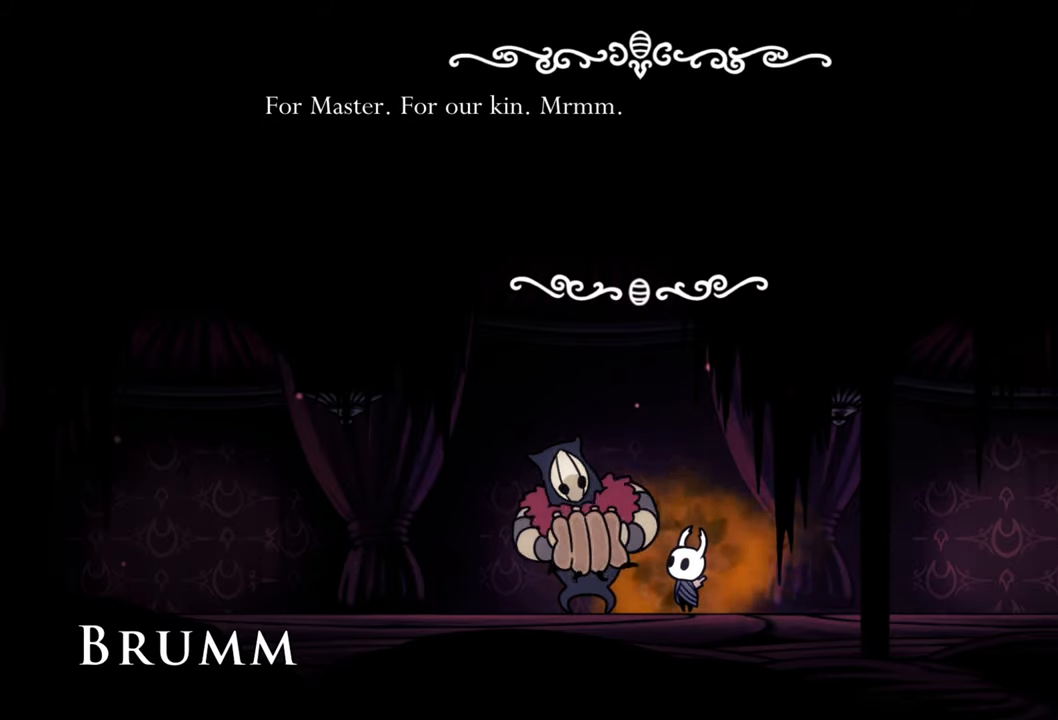
{"buttons": [], "events": []}
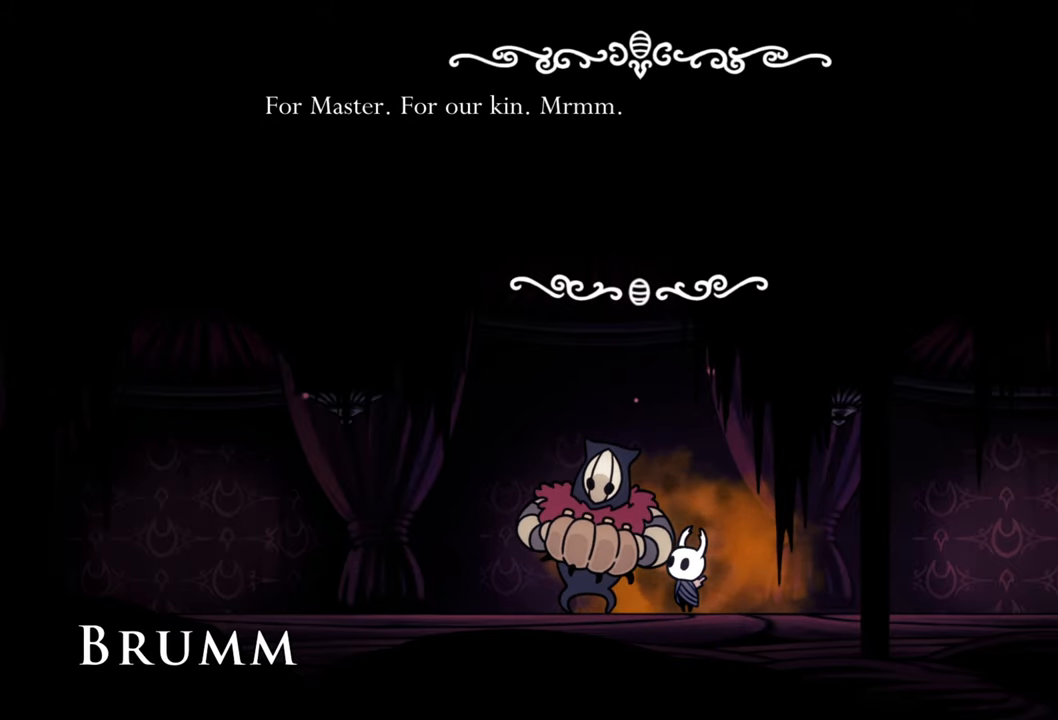
{"buttons": [], "events": []}